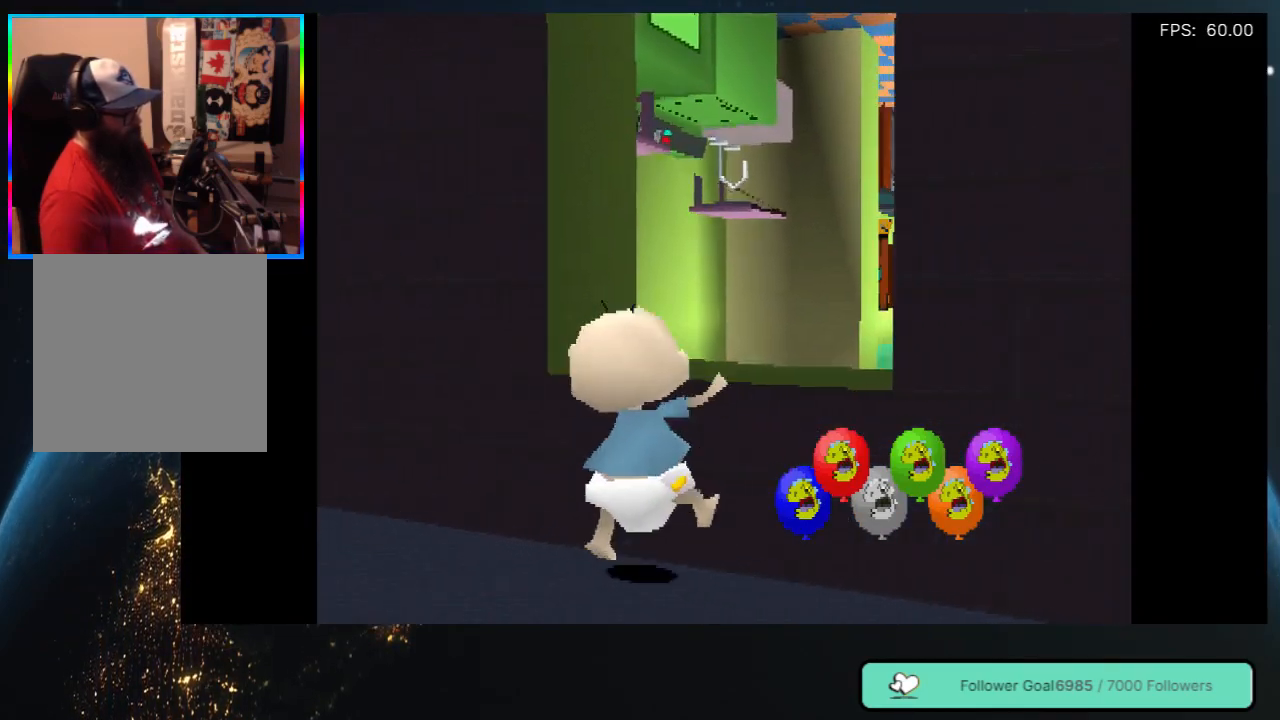
Gameplay with a controller (Xbox layout); each line is a JSON object with the inputs held at the frame after it. "events" lists button and stick changes between this image and that frame as [ms after this image, input, new state], when the widget could be followed in between. Not read: L3 R3.
{"buttons": ["DPAD_UP"], "left_stick": "center", "right_stick": "center", "events": [[200, "DPAD_RIGHT", "up"]]}
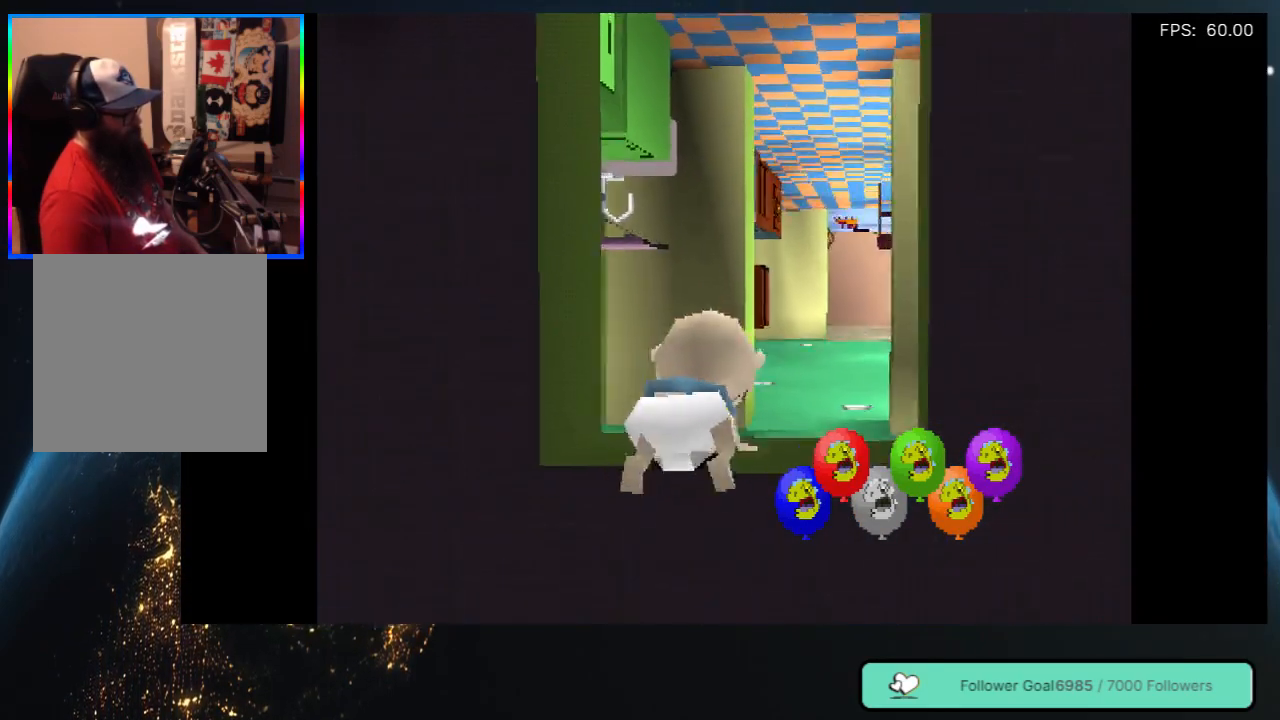
{"buttons": ["DPAD_UP"], "left_stick": "center", "right_stick": "center", "events": []}
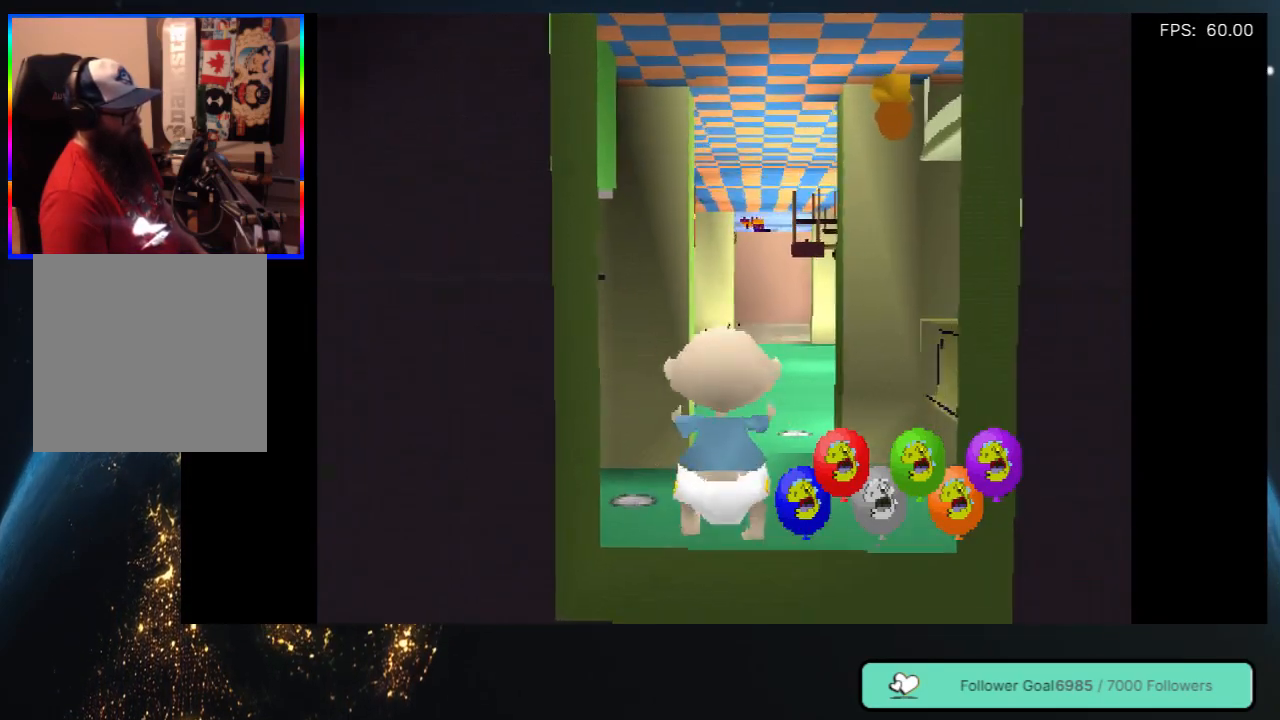
{"buttons": ["DPAD_UP", "DPAD_RIGHT"], "left_stick": "center", "right_stick": "center", "events": [[500, "DPAD_RIGHT", "down"]]}
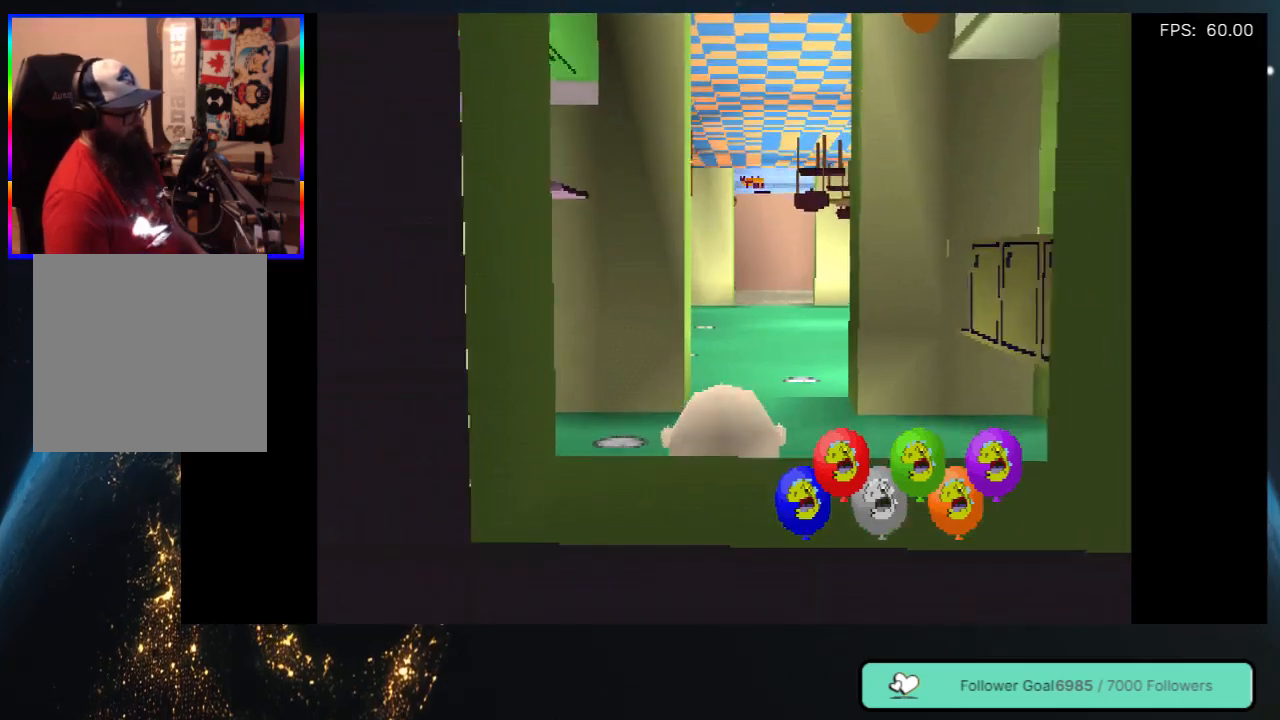
{"buttons": ["DPAD_UP", "DPAD_LEFT"], "left_stick": "center", "right_stick": "center", "events": [[133, "DPAD_RIGHT", "up"], [500, "DPAD_LEFT", "down"]]}
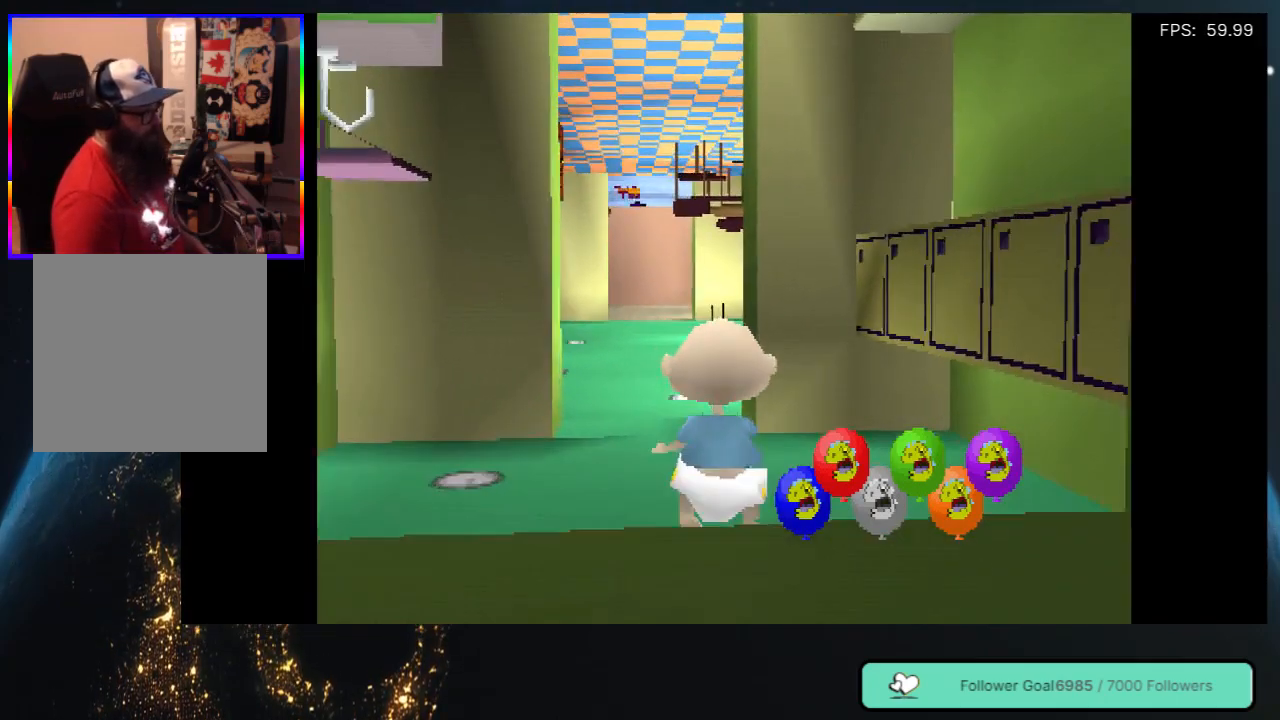
{"buttons": ["DPAD_UP", "DPAD_RIGHT"], "left_stick": "center", "right_stick": "center", "events": [[250, "DPAD_LEFT", "up"], [367, "DPAD_RIGHT", "down"]]}
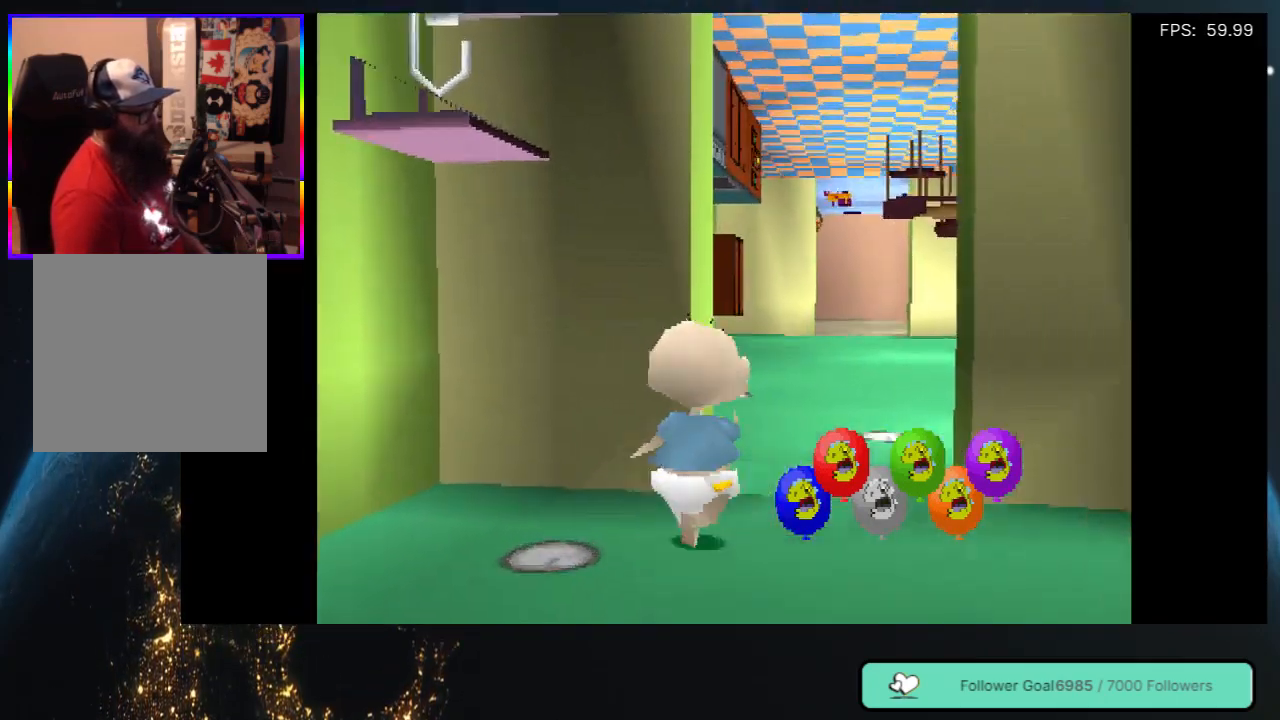
{"buttons": ["DPAD_UP"], "left_stick": "center", "right_stick": "center", "events": [[133, "DPAD_RIGHT", "up"]]}
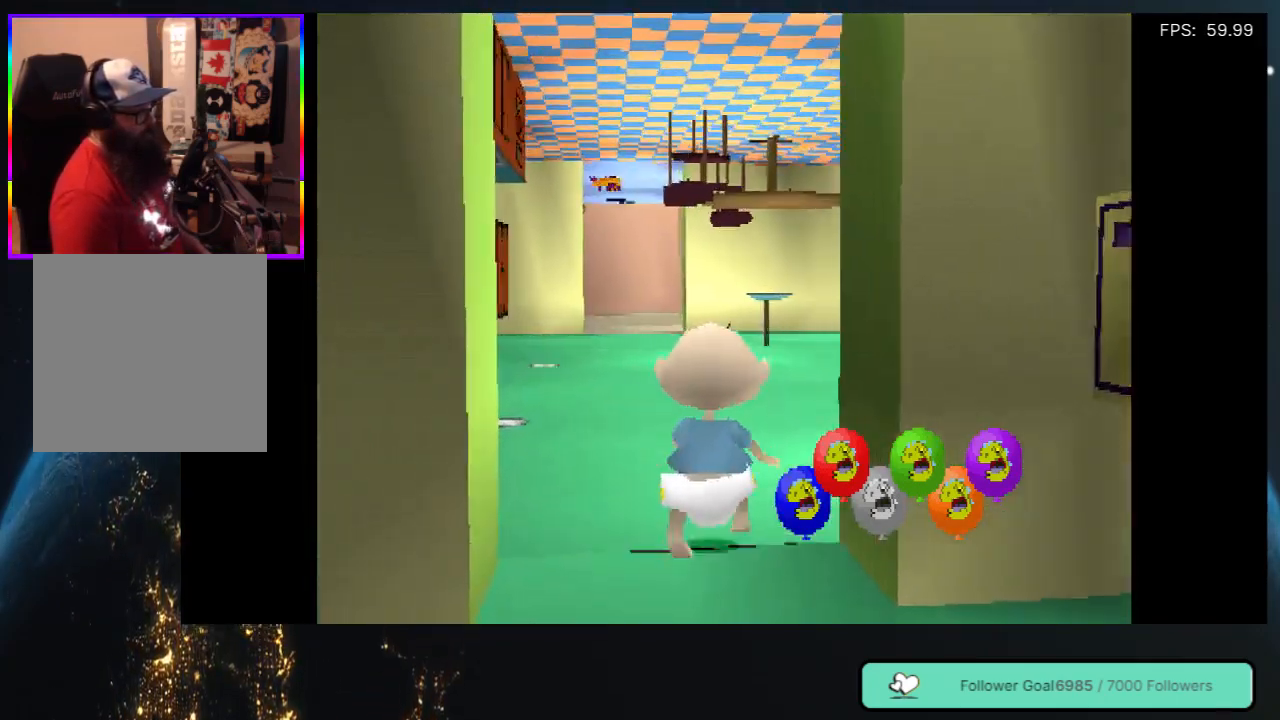
{"buttons": ["DPAD_UP", "DPAD_RIGHT"], "left_stick": "center", "right_stick": "center", "events": [[483, "DPAD_RIGHT", "down"]]}
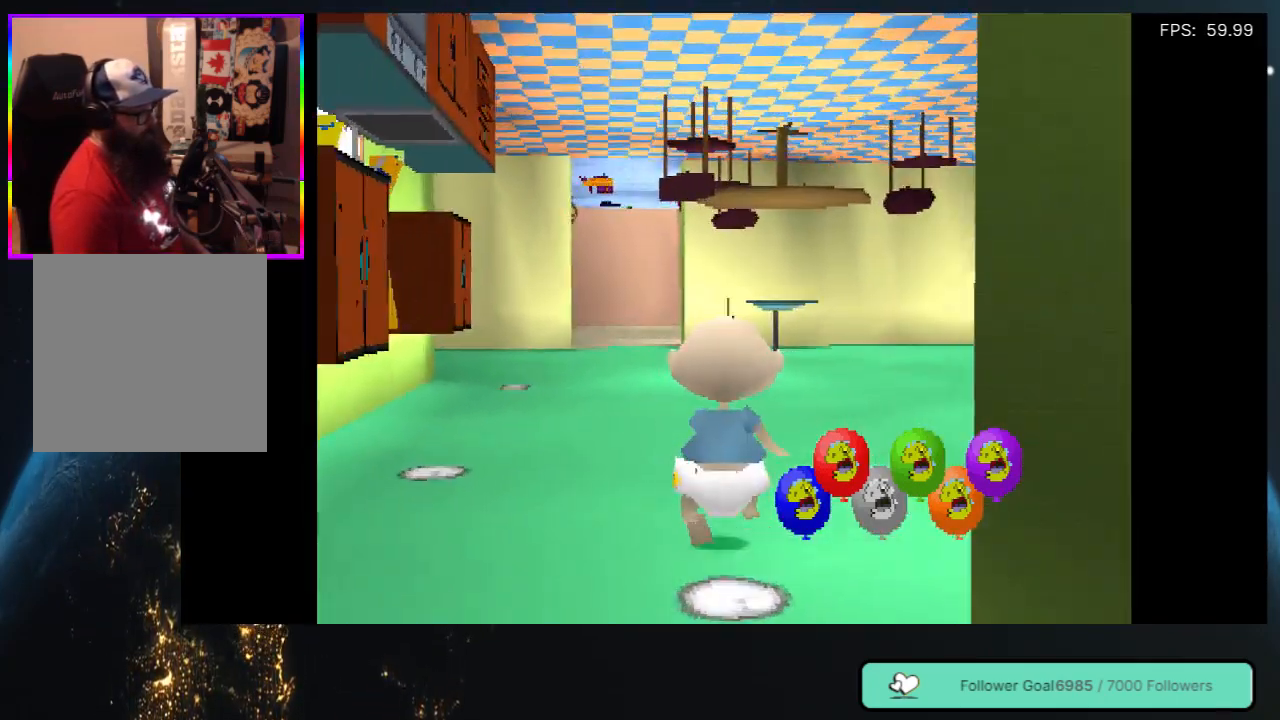
{"buttons": ["DPAD_UP", "DPAD_RIGHT"], "left_stick": "center", "right_stick": "center", "events": []}
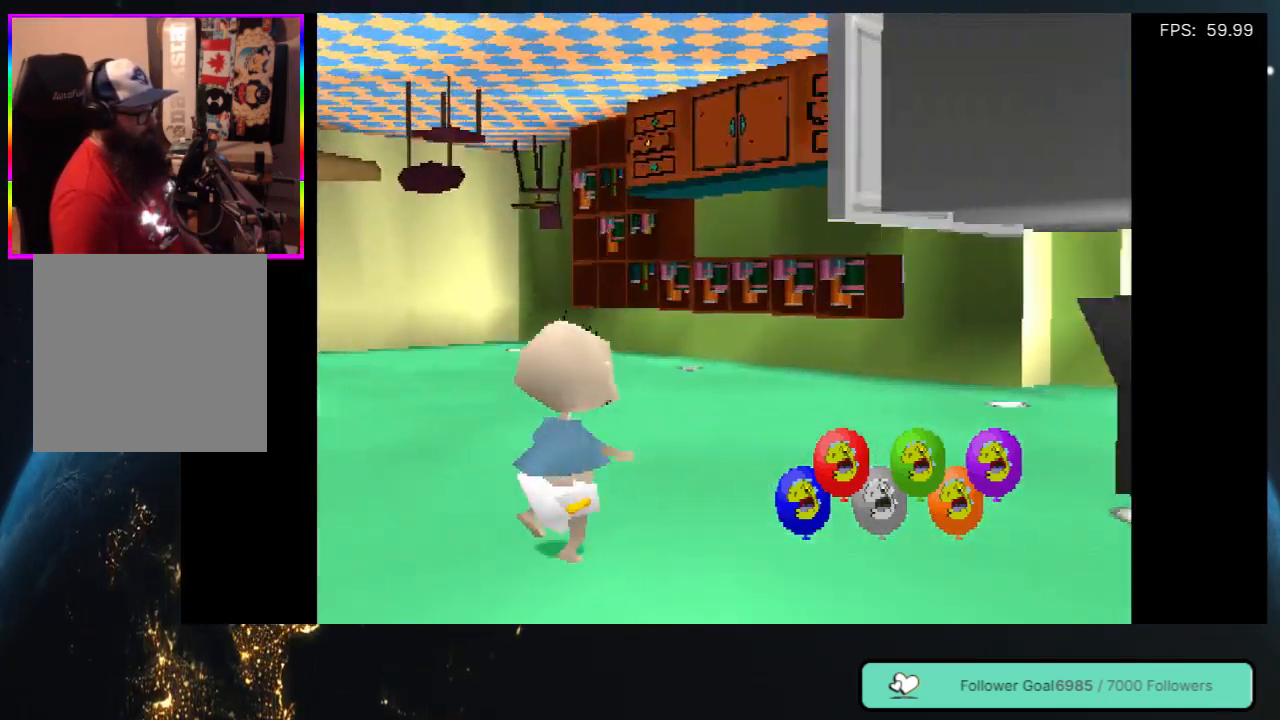
{"buttons": ["DPAD_UP"], "left_stick": "center", "right_stick": "center", "events": [[317, "DPAD_RIGHT", "up"]]}
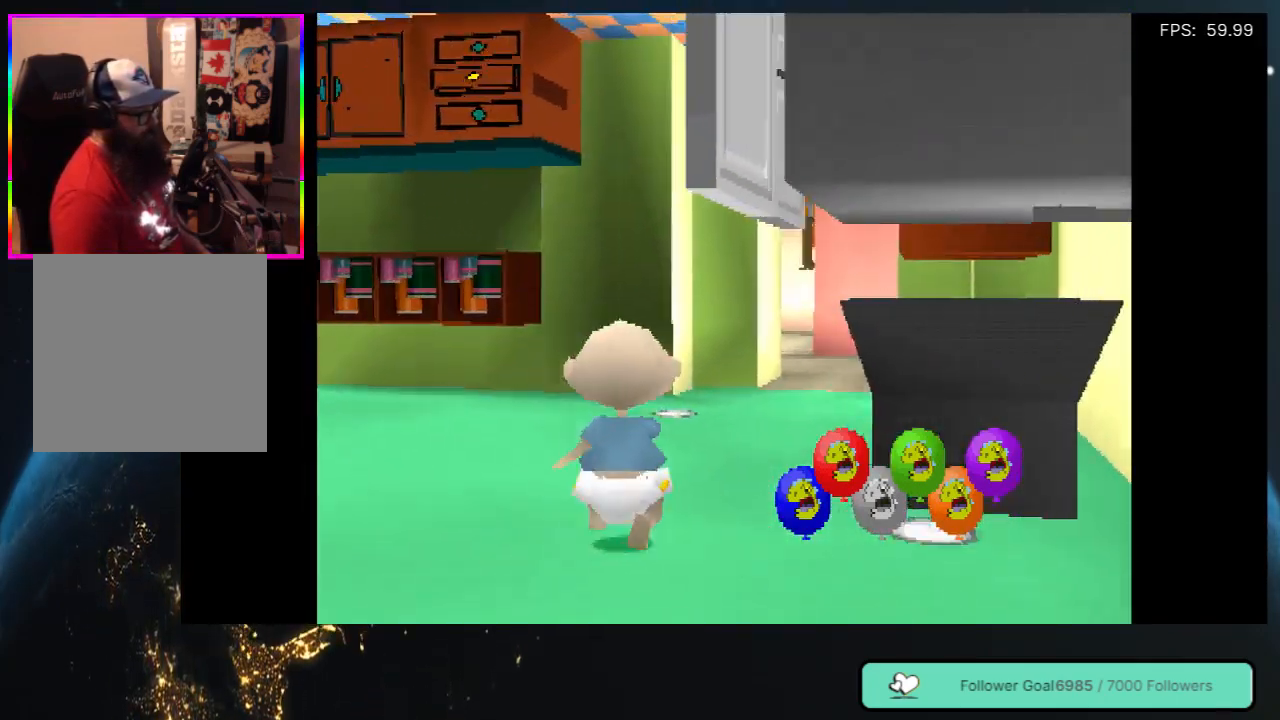
{"buttons": ["DPAD_UP"], "left_stick": "center", "right_stick": "center", "events": [[317, "DPAD_RIGHT", "down"], [500, "DPAD_RIGHT", "up"]]}
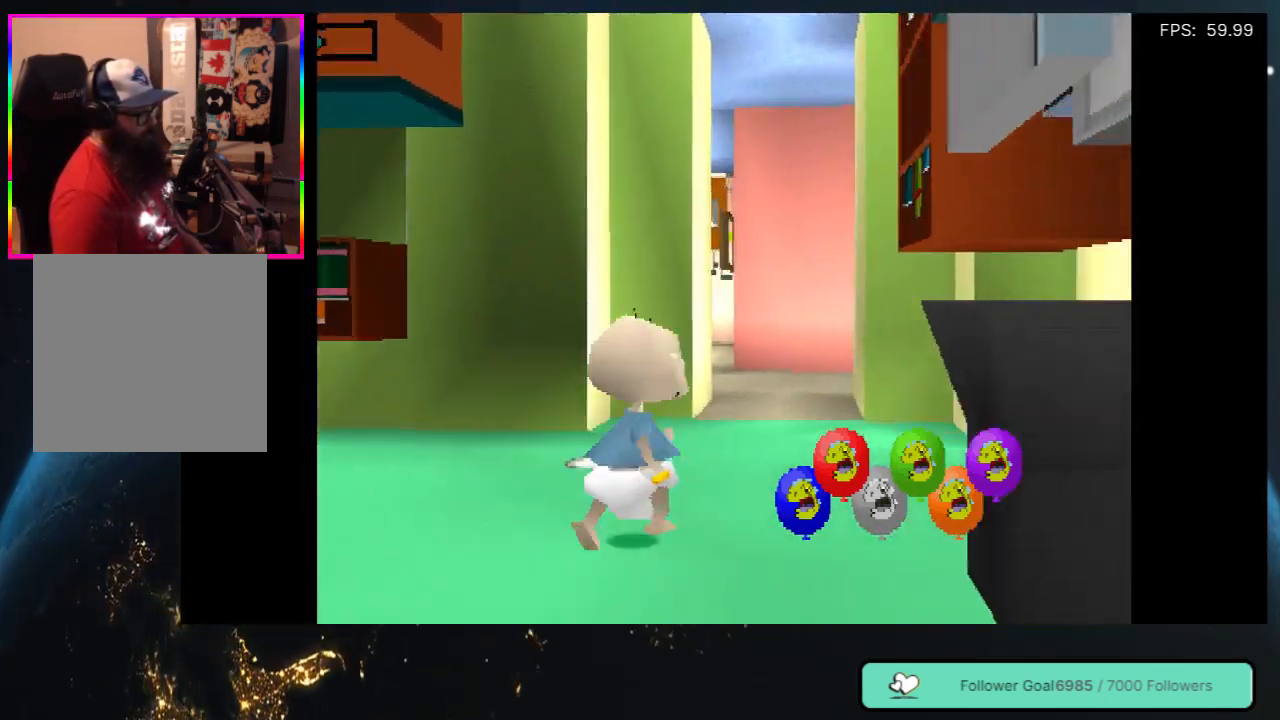
{"buttons": ["DPAD_UP"], "left_stick": "center", "right_stick": "center", "events": []}
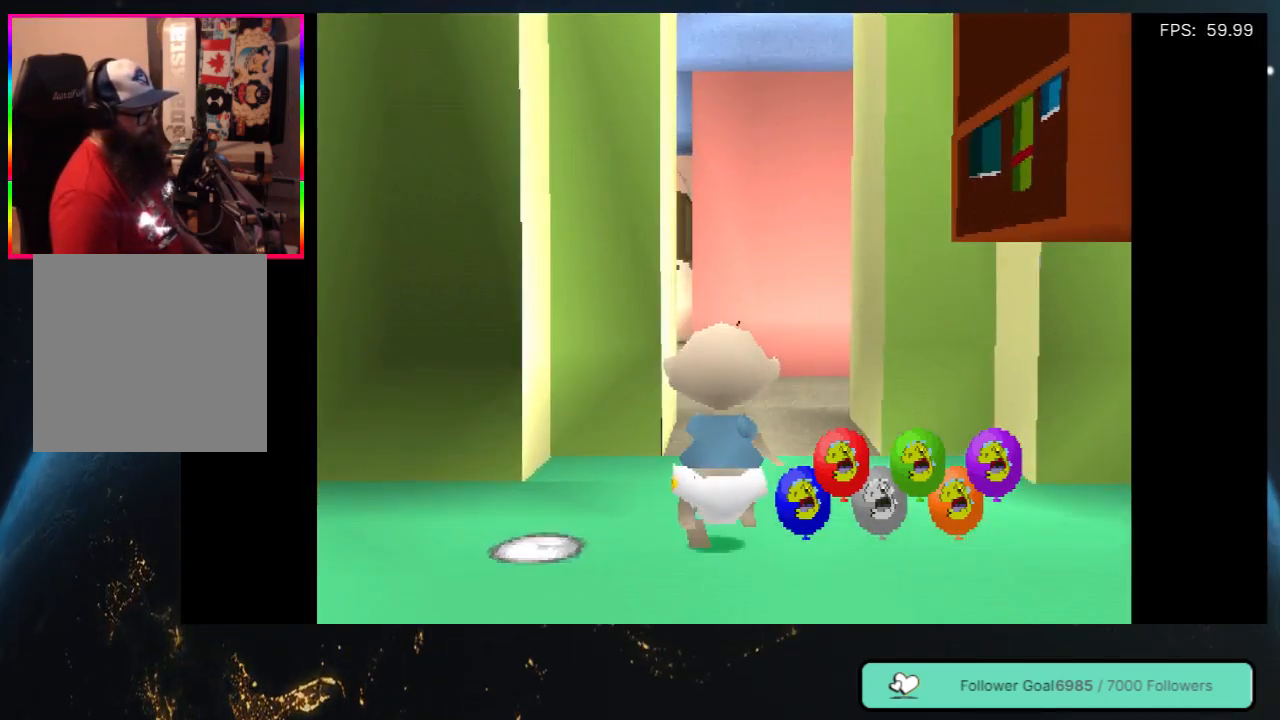
{"buttons": ["DPAD_UP"], "left_stick": "center", "right_stick": "center", "events": []}
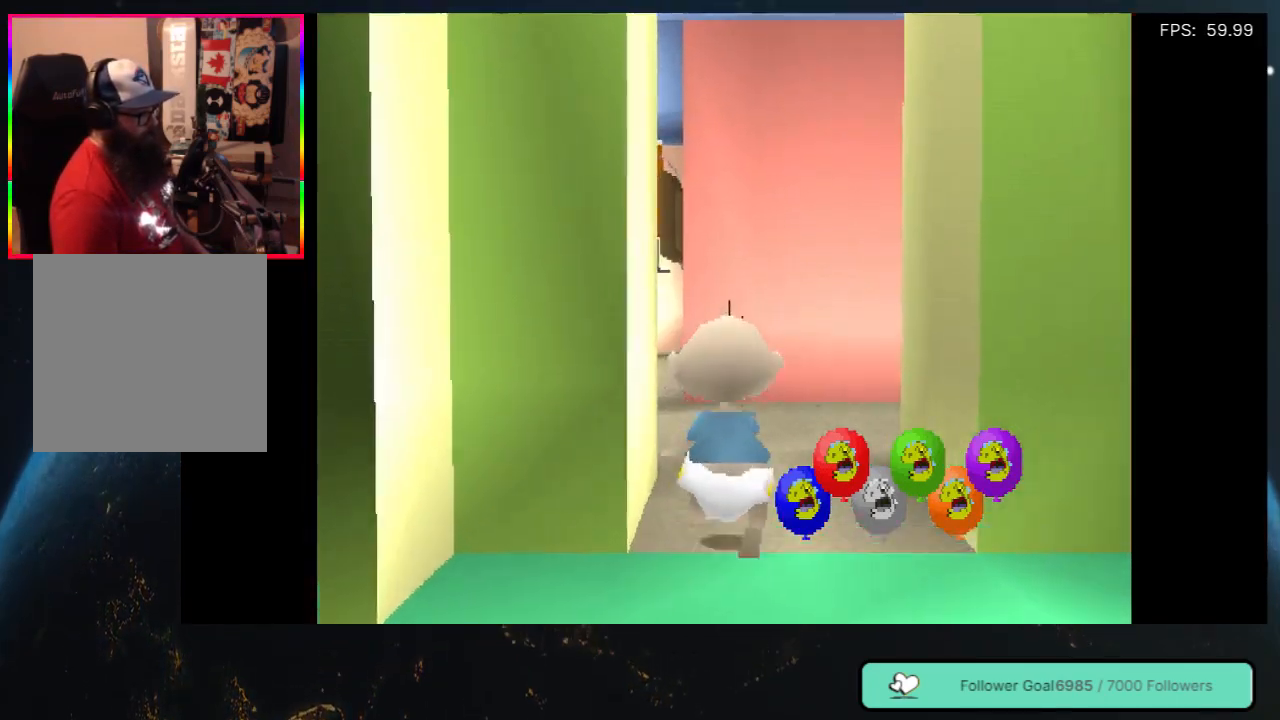
{"buttons": ["DPAD_UP", "DPAD_RIGHT"], "left_stick": "center", "right_stick": "center", "events": [[400, "DPAD_RIGHT", "down"]]}
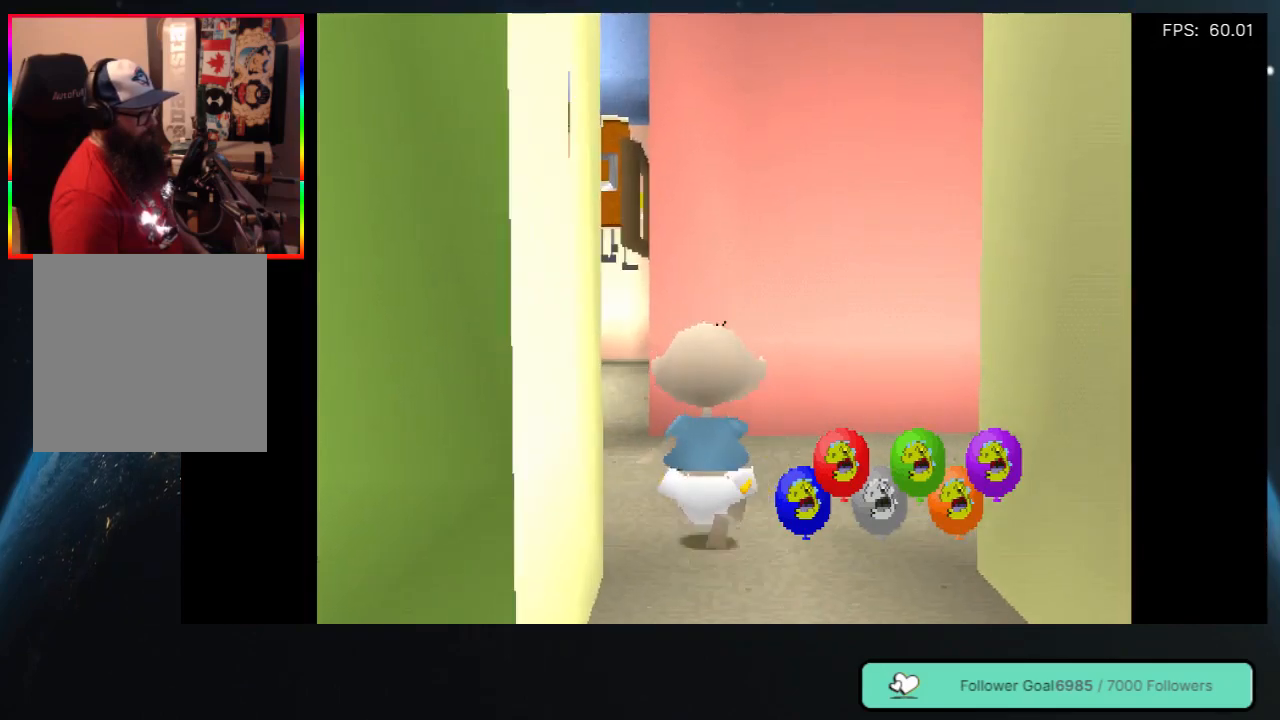
{"buttons": ["DPAD_UP"], "left_stick": "center", "right_stick": "center", "events": [[317, "DPAD_RIGHT", "up"]]}
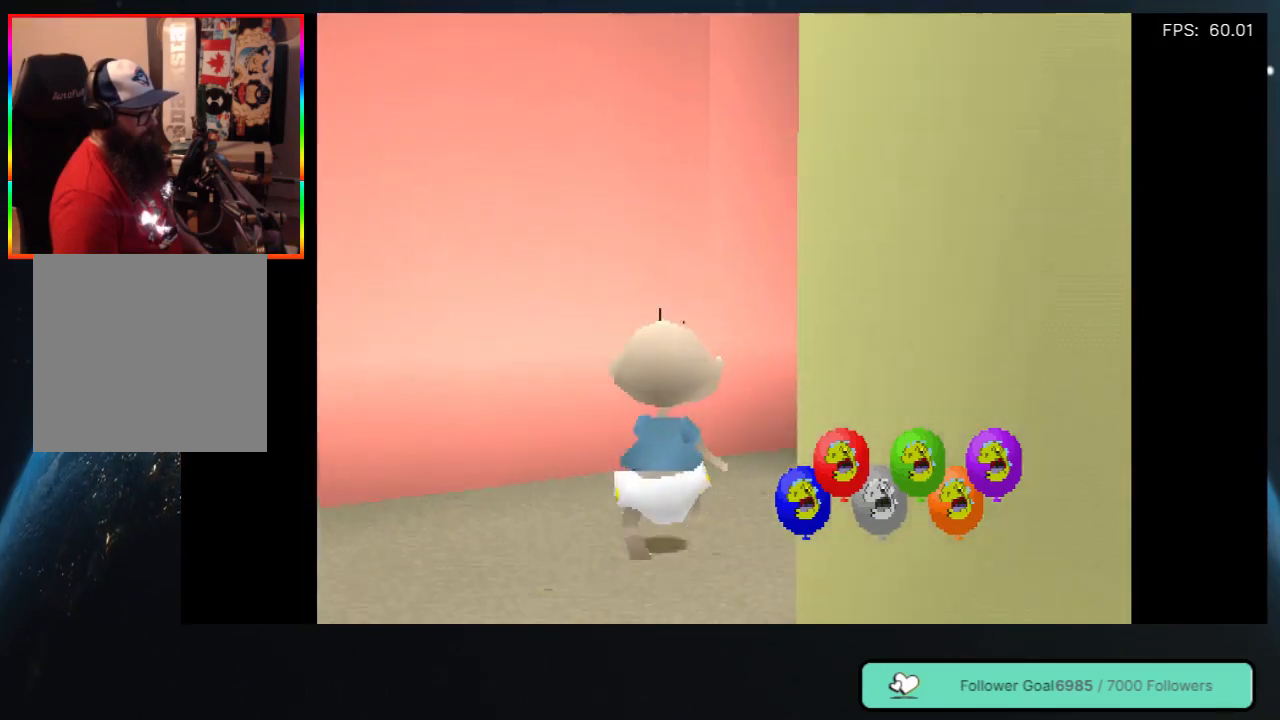
{"buttons": ["DPAD_UP", "DPAD_RIGHT"], "left_stick": "center", "right_stick": "center", "events": [[100, "DPAD_RIGHT", "down"]]}
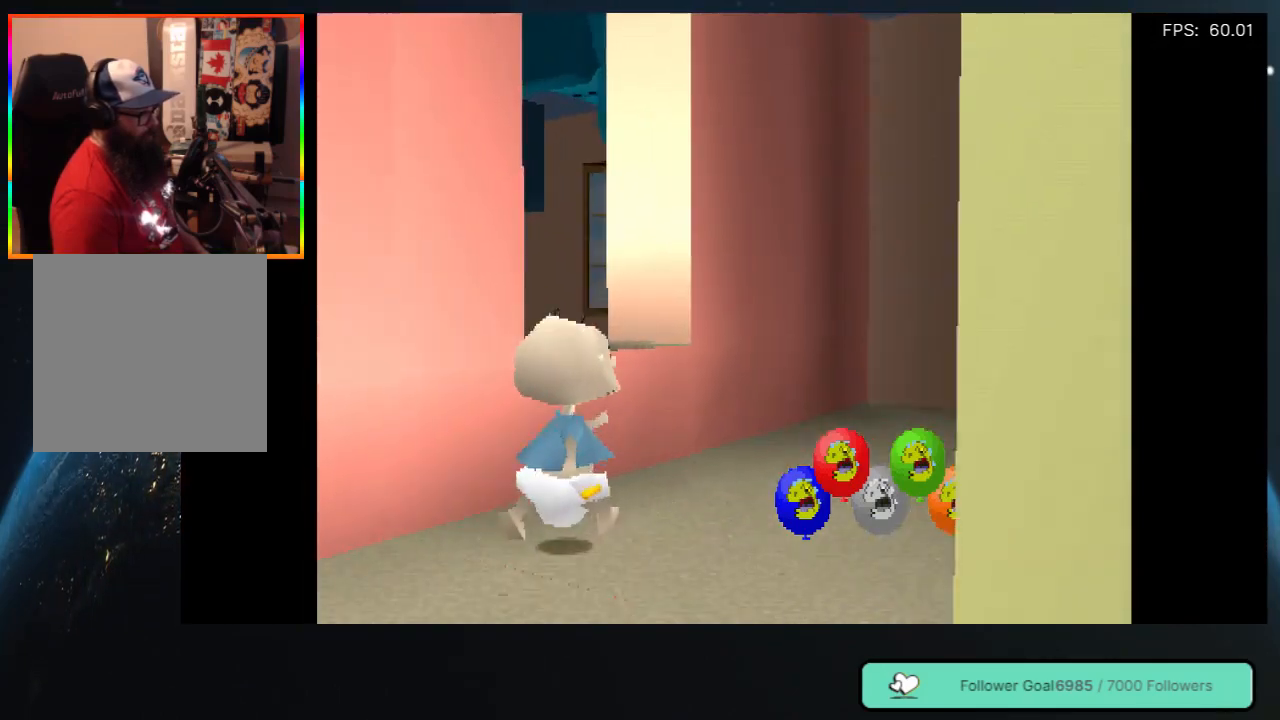
{"buttons": [], "left_stick": "center", "right_stick": "center", "events": [[33, "DPAD_RIGHT", "up"], [217, "DPAD_RIGHT", "down"], [350, "DPAD_RIGHT", "up"], [400, "DPAD_UP", "up"]]}
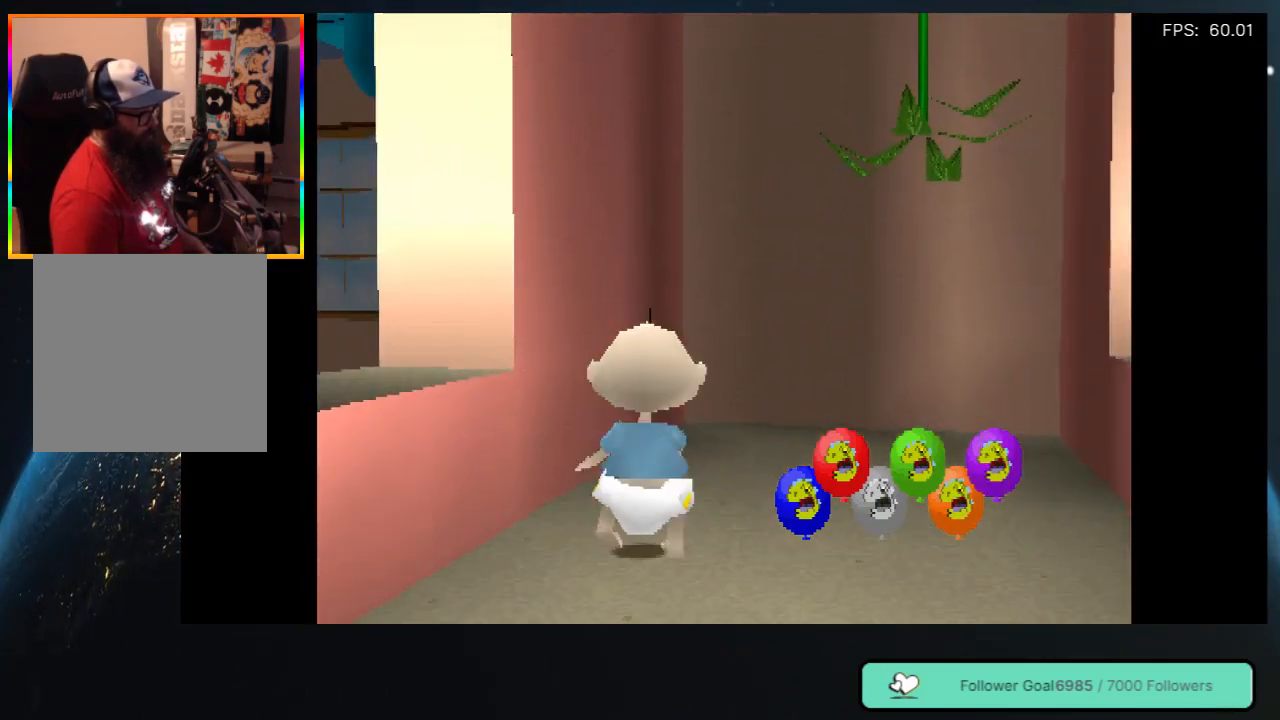
{"buttons": ["DPAD_LEFT"], "left_stick": "center", "right_stick": "center", "events": [[433, "DPAD_LEFT", "down"]]}
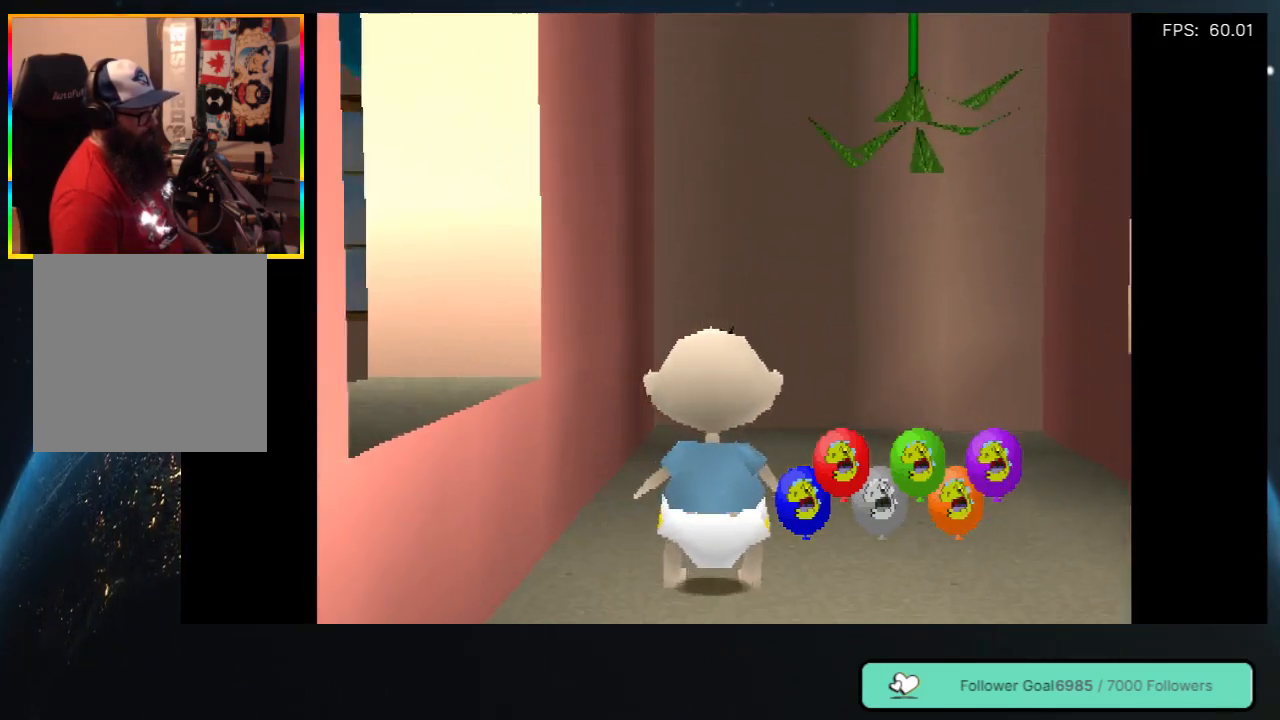
{"buttons": ["DPAD_LEFT"], "left_stick": "center", "right_stick": "center", "events": []}
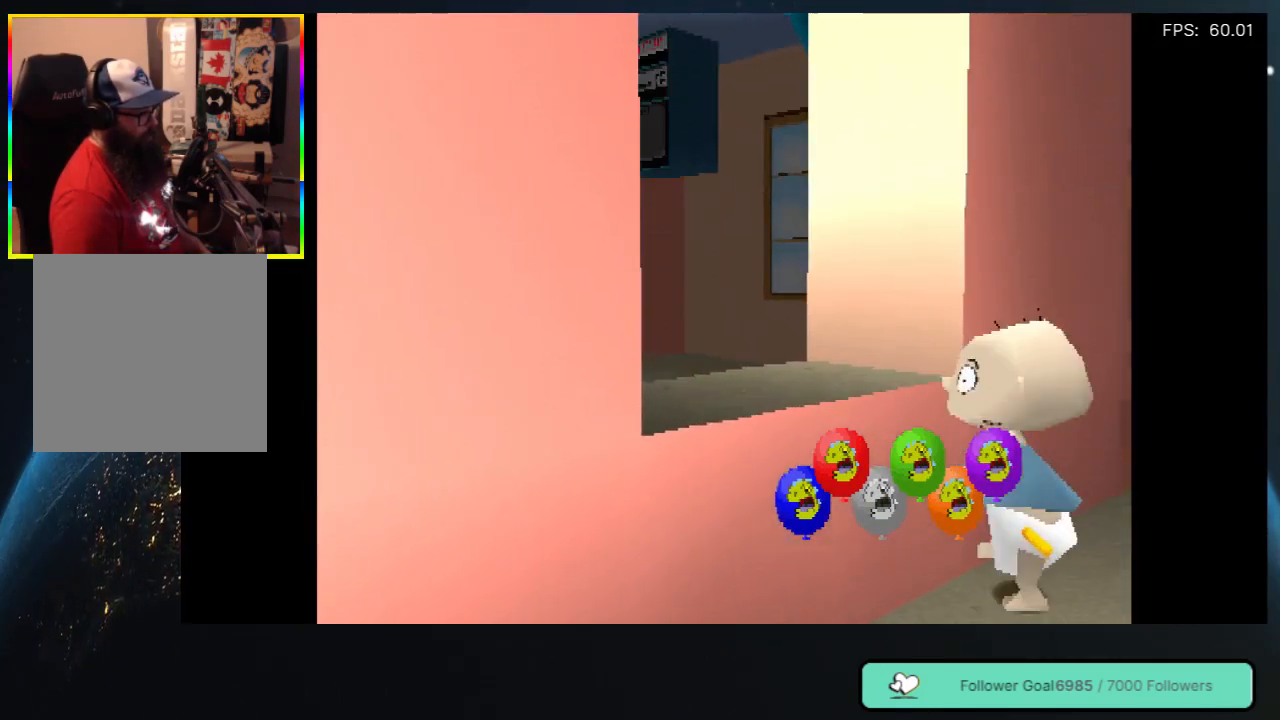
{"buttons": ["DPAD_UP", "DPAD_LEFT"], "left_stick": "center", "right_stick": "center", "events": [[33, "DPAD_UP", "down"], [83, "DPAD_LEFT", "up"], [117, "DPAD_LEFT", "down"]]}
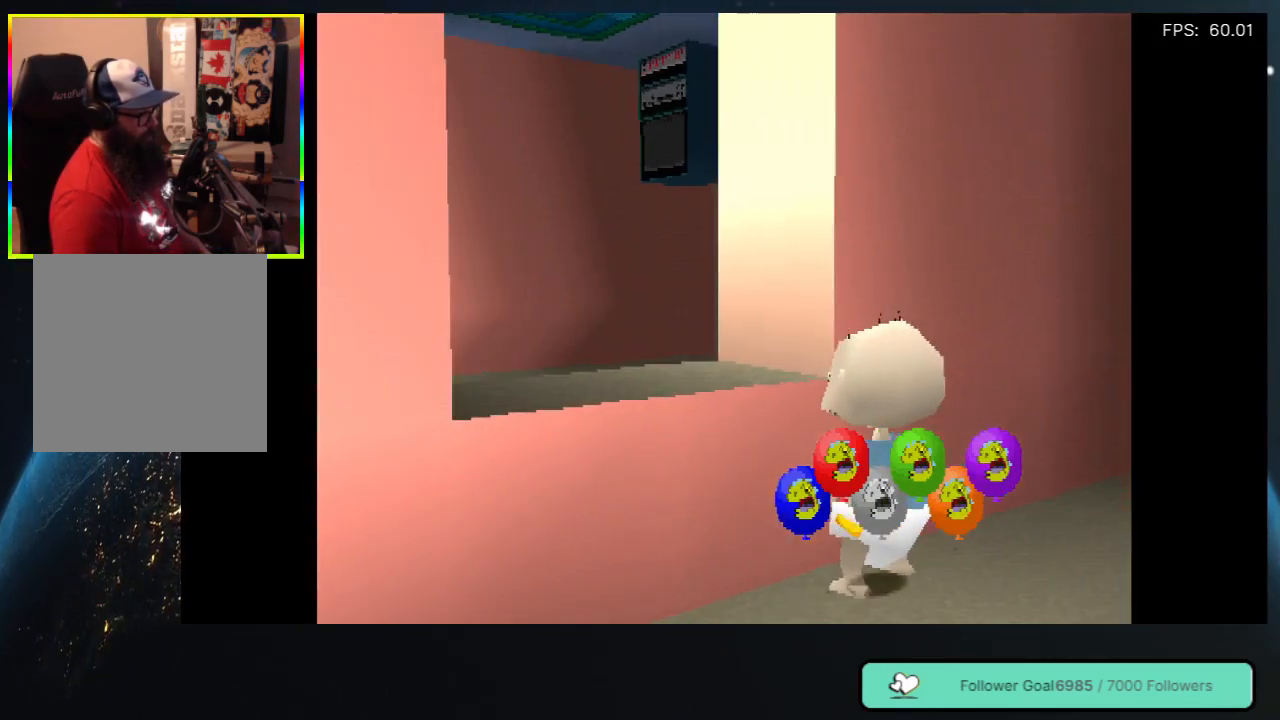
{"buttons": [], "left_stick": "center", "right_stick": "center", "events": [[400, "DPAD_LEFT", "up"], [417, "DPAD_UP", "up"]]}
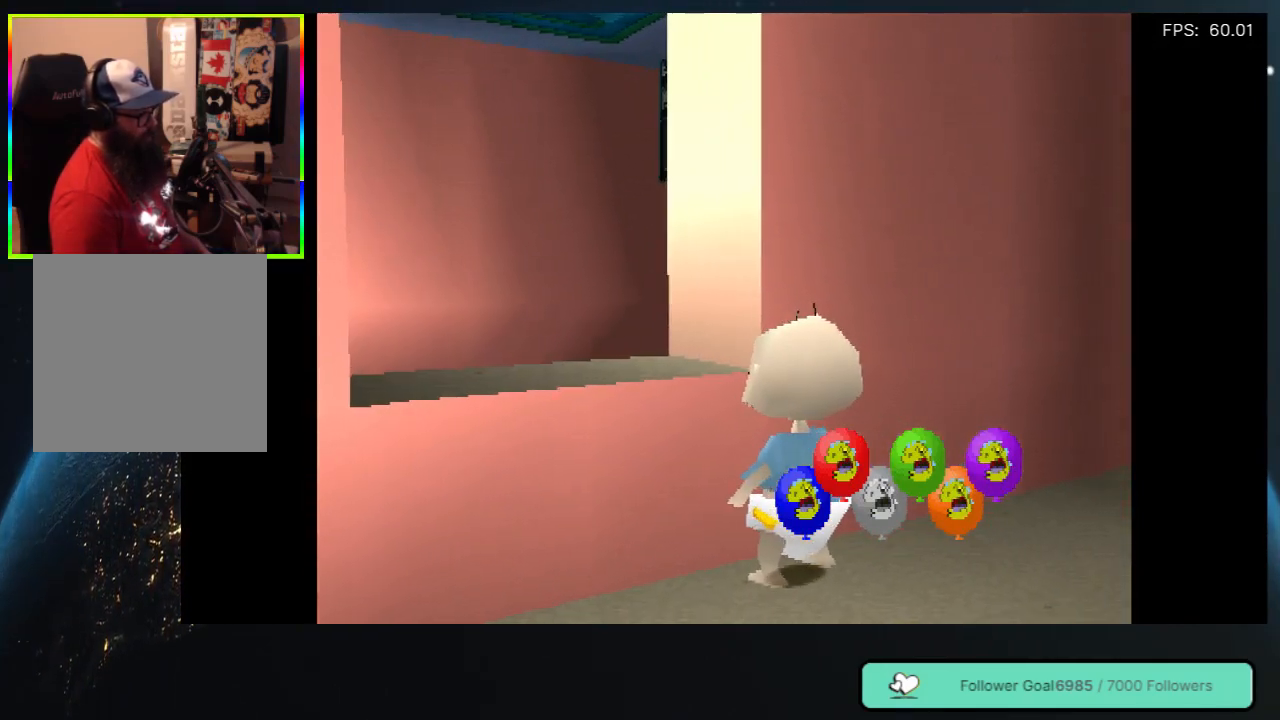
{"buttons": ["DPAD_RIGHT"], "left_stick": "center", "right_stick": "center", "events": [[150, "DPAD_RIGHT", "down"]]}
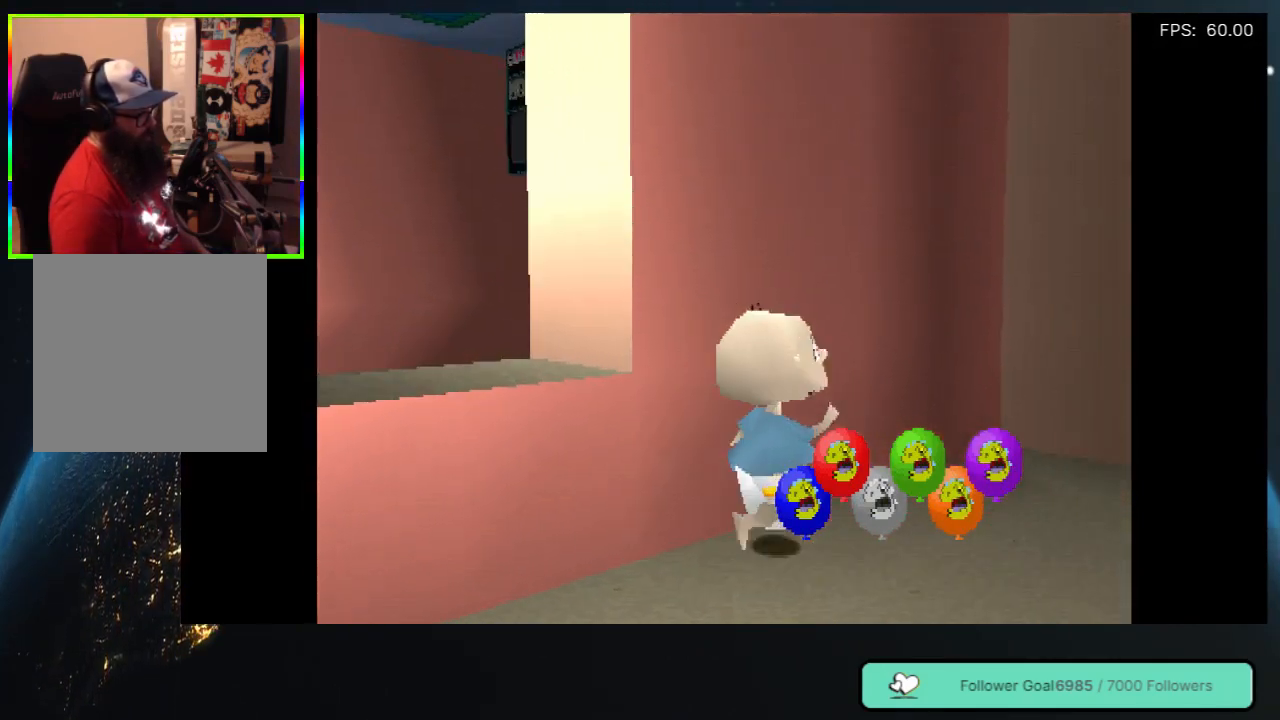
{"buttons": ["DPAD_DOWN", "DPAD_RIGHT"], "left_stick": "center", "right_stick": "center", "events": [[367, "DPAD_DOWN", "down"]]}
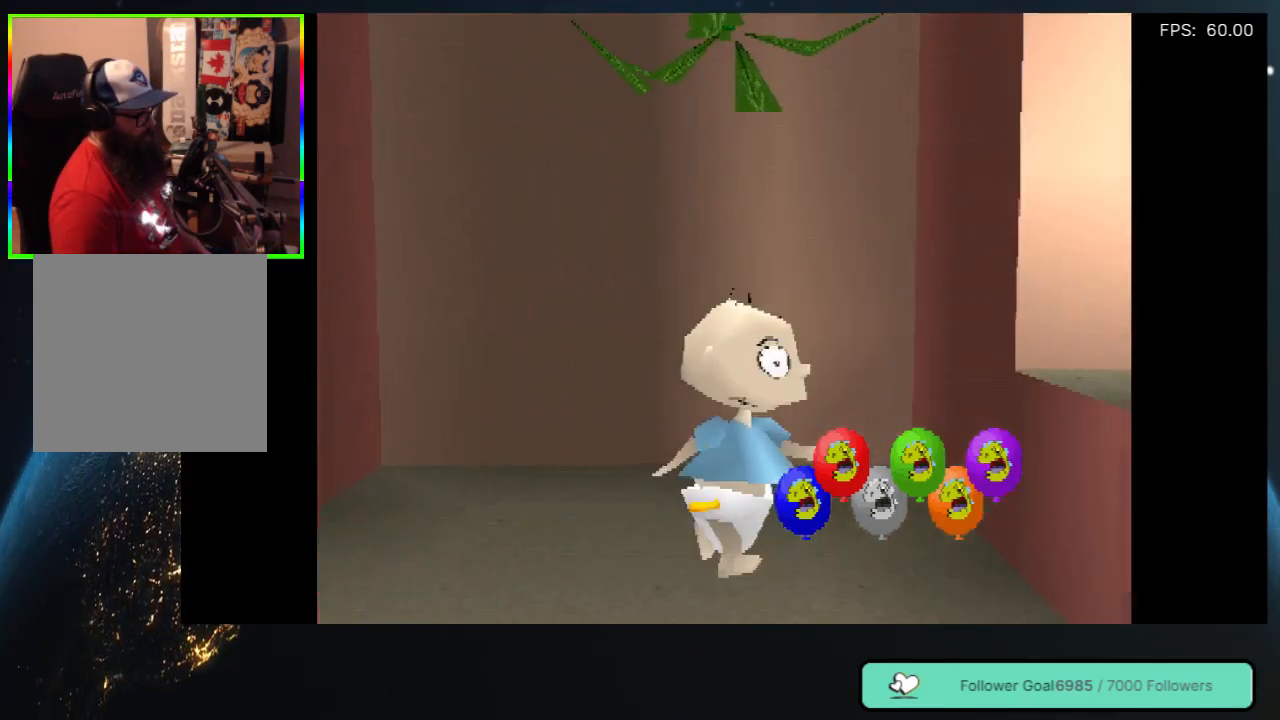
{"buttons": ["DPAD_UP", "DPAD_RIGHT"], "left_stick": "center", "right_stick": "center", "events": [[50, "DPAD_DOWN", "up"], [450, "DPAD_UP", "down"]]}
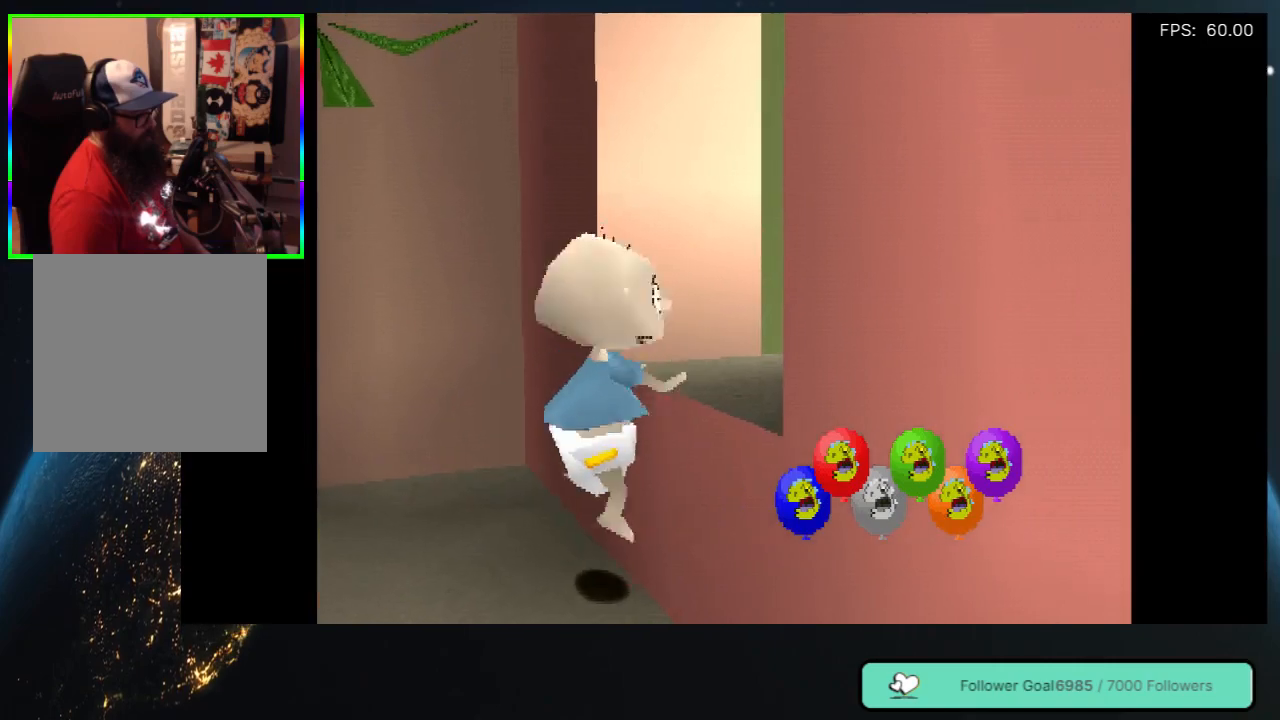
{"buttons": ["DPAD_UP", "DPAD_RIGHT"], "left_stick": "center", "right_stick": "center", "events": []}
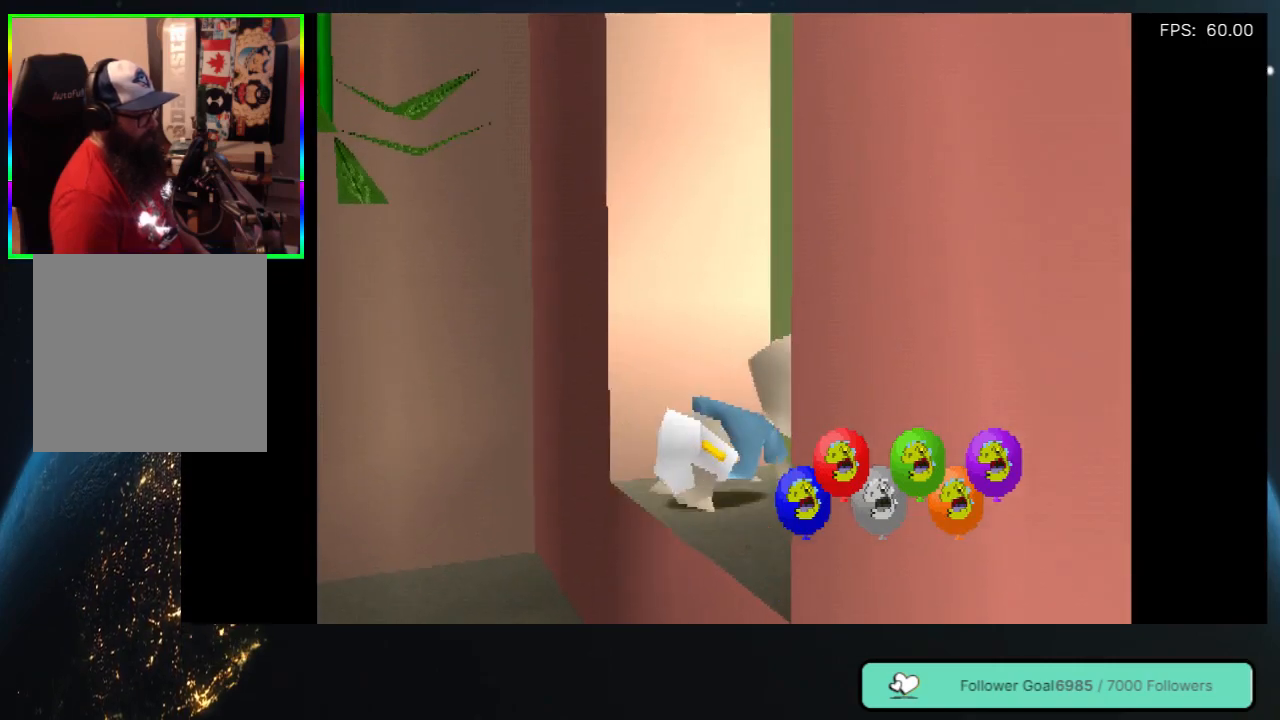
{"buttons": ["DPAD_UP", "DPAD_RIGHT"], "left_stick": "center", "right_stick": "center", "events": []}
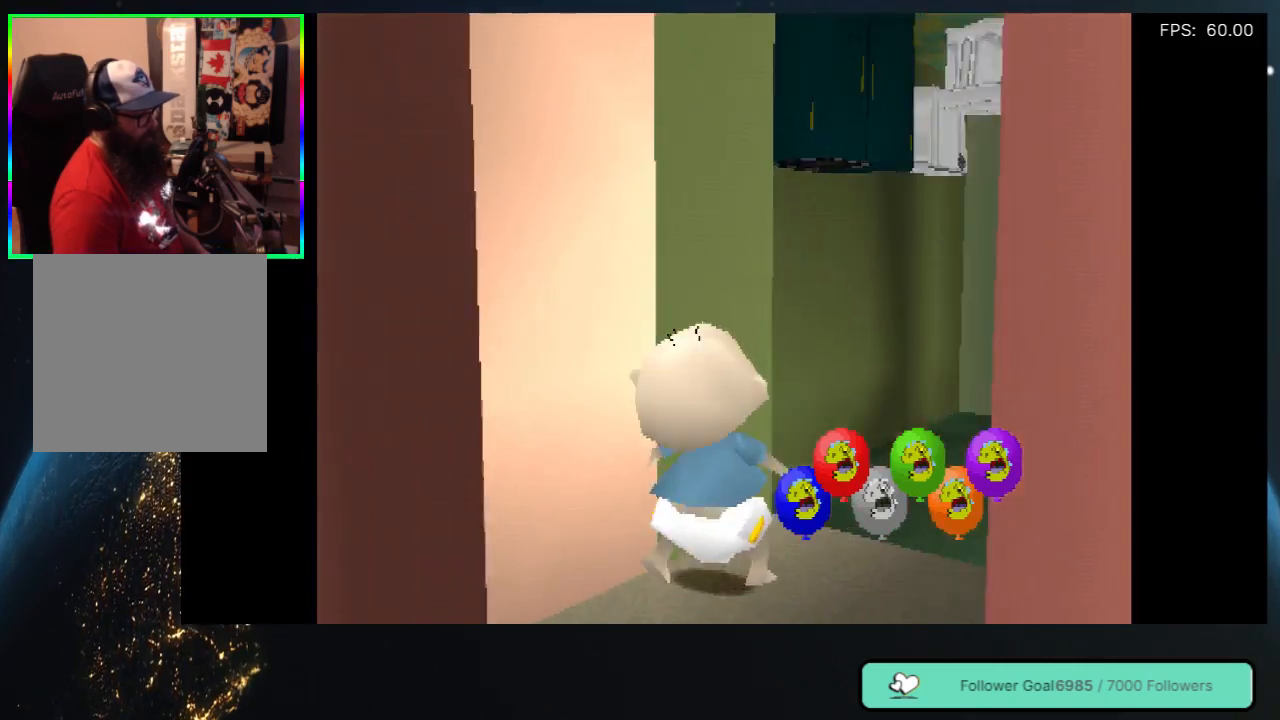
{"buttons": ["DPAD_UP", "DPAD_RIGHT"], "left_stick": "center", "right_stick": "center", "events": []}
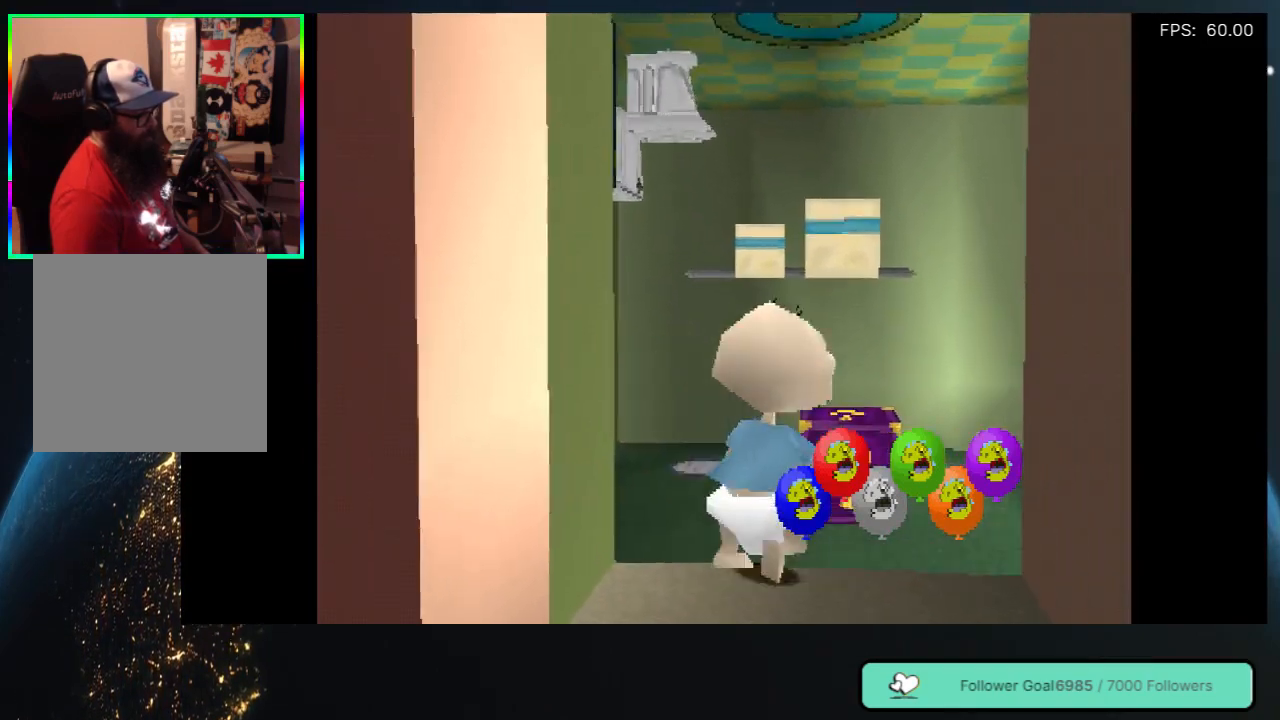
{"buttons": [], "left_stick": "center", "right_stick": "center", "events": [[83, "DPAD_RIGHT", "up"], [100, "DPAD_UP", "up"]]}
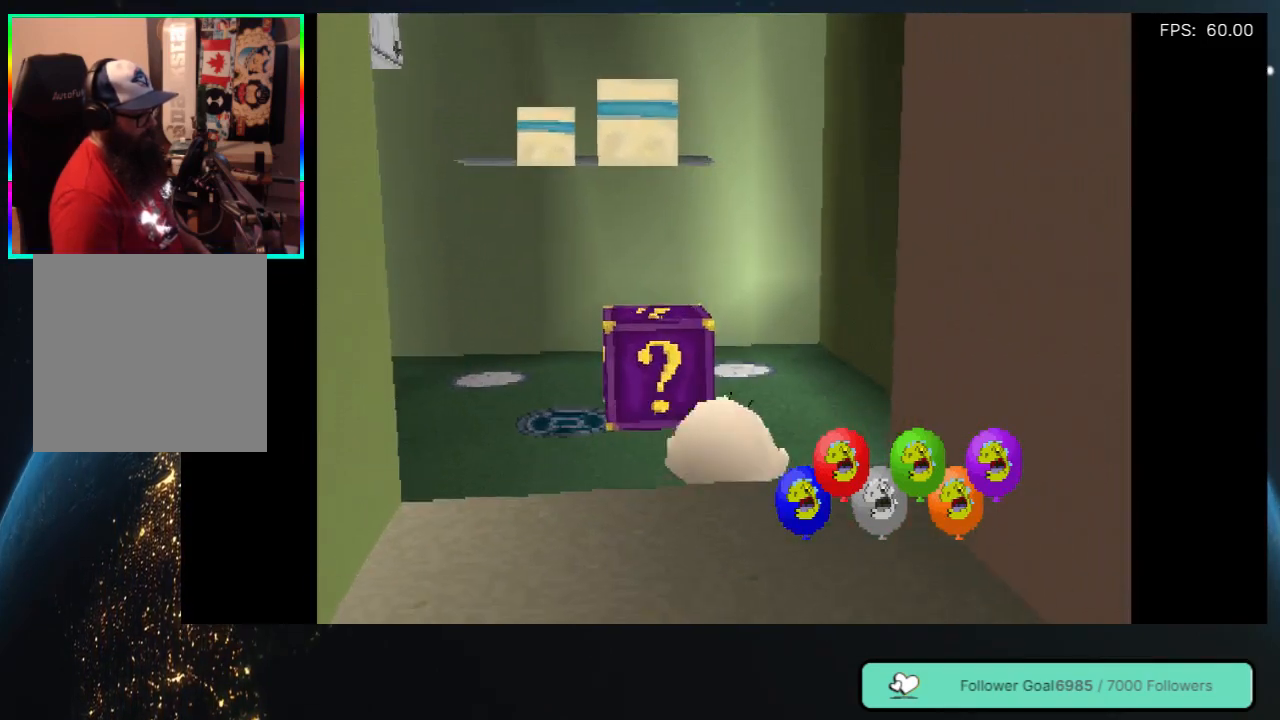
{"buttons": [], "left_stick": "center", "right_stick": "center", "events": [[33, "DPAD_LEFT", "down"], [50, "DPAD_UP", "down"], [267, "DPAD_LEFT", "up"], [383, "DPAD_UP", "up"]]}